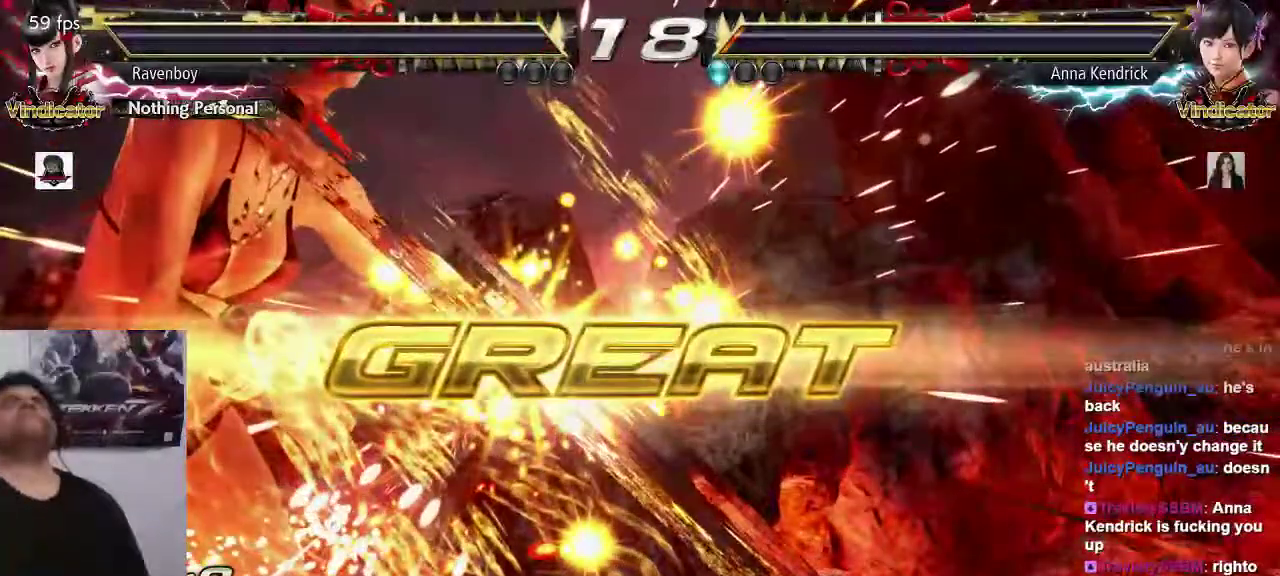
Gameplay with a controller (arcade stick); each line is a JSON object with the inputs held at the frame after it (dt_ms = milliseconds from this image to that frame). "events" lists button and stick changes between this image and that frame as [ms after this image, input, new state], when the widget could be followed in between. Not read: L3 R3.
{"dt_ms": 500, "buttons": ["CROSS", "TRIANGLE"], "left_stick": "center", "events": [[400, "SQUARE", "down"], [467, "TRIANGLE", "down"], [500, "CROSS", "down"], [500, "SQUARE", "up"]]}
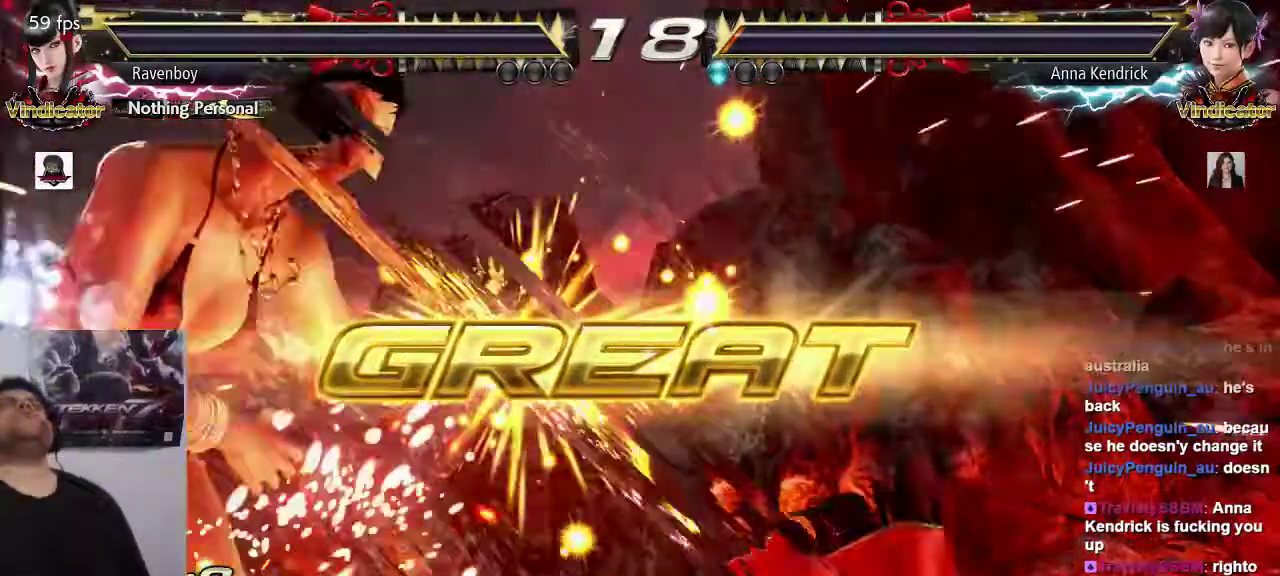
{"dt_ms": 500, "buttons": ["SQUARE"], "left_stick": "center", "events": [[33, "CROSS", "up"], [67, "TRIANGLE", "up"], [100, "SQUARE", "down"], [167, "TRIANGLE", "down"], [200, "SQUARE", "up"], [300, "SQUARE", "down"], [300, "TRIANGLE", "up"], [367, "TRIANGLE", "down"], [433, "SQUARE", "up"], [467, "TRIANGLE", "up"], [500, "SQUARE", "down"]]}
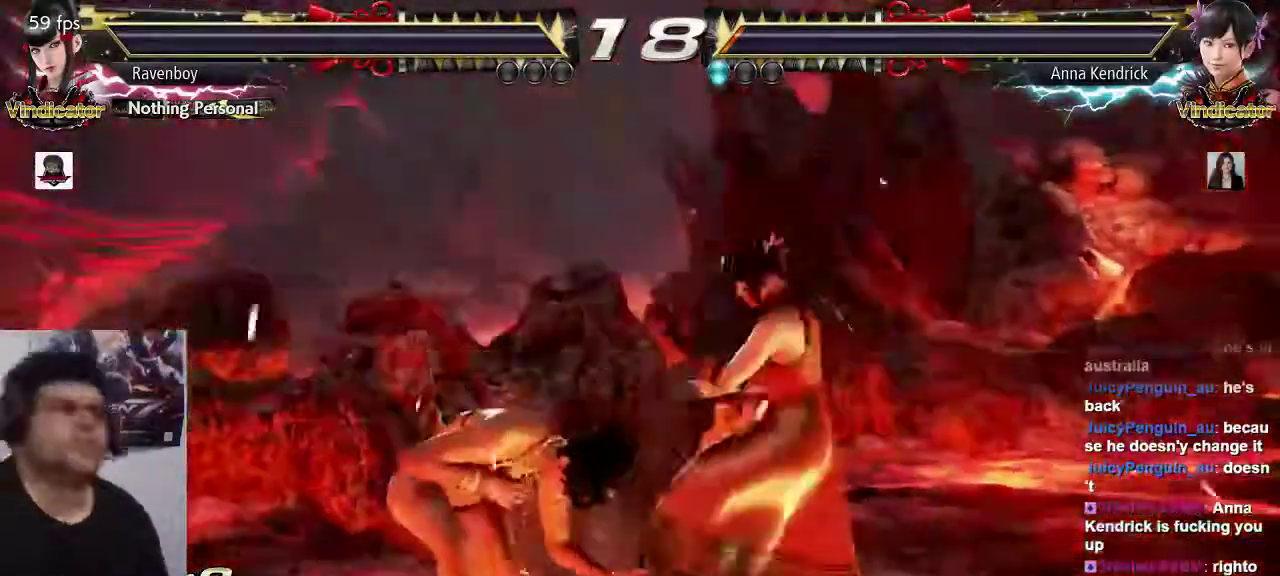
{"dt_ms": 1000, "buttons": ["SQUARE", "TRIANGLE"], "left_stick": "center"}
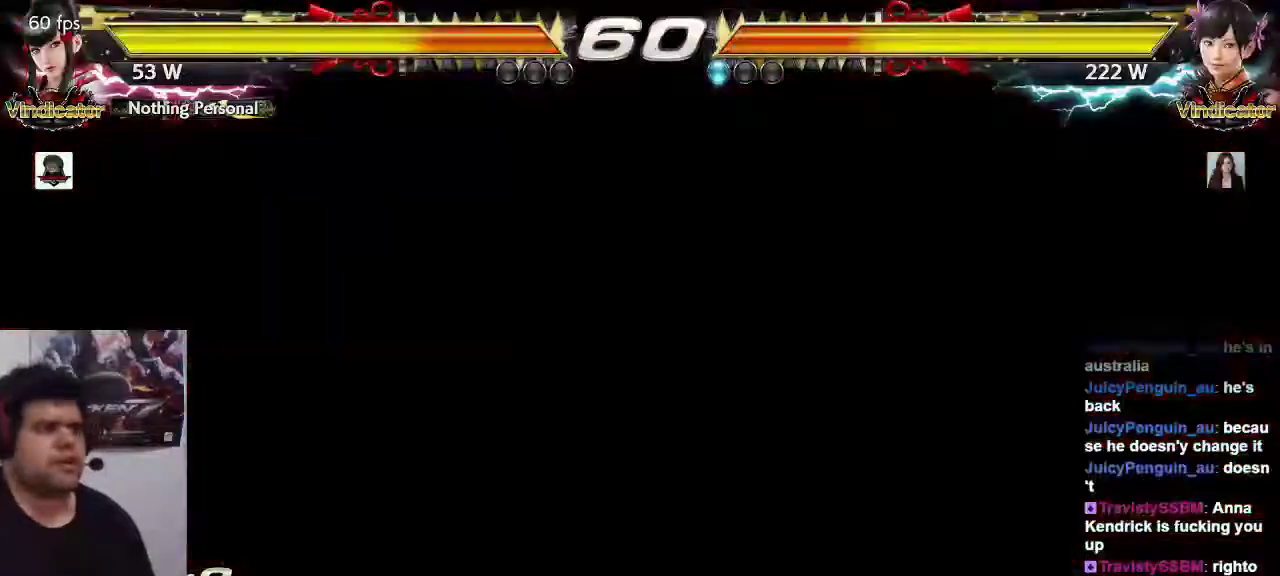
{"dt_ms": 500, "buttons": [], "left_stick": "center", "events": [[50, "TRIANGLE", "up"], [117, "TRIANGLE", "down"], [150, "SQUARE", "up"], [183, "TRIANGLE", "up"], [217, "SQUARE", "down"], [283, "TRIANGLE", "down"], [350, "SQUARE", "up"], [417, "TRIANGLE", "up"]]}
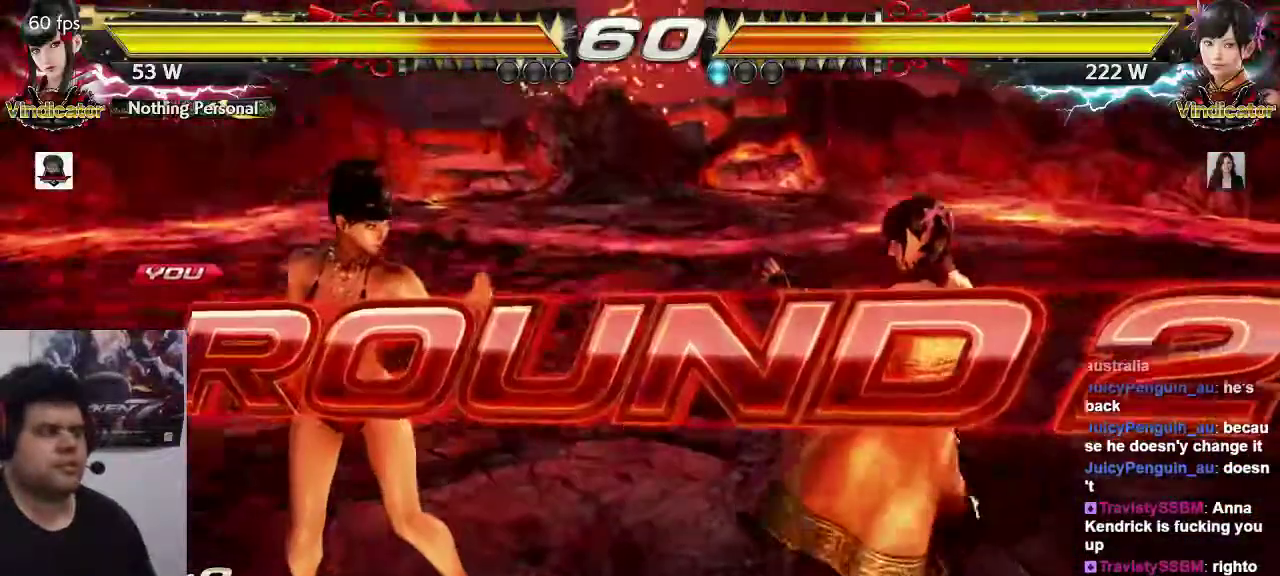
{"dt_ms": 500, "buttons": [], "left_stick": "center", "events": [[233, "SQUARE", "down"], [317, "TRIANGLE", "down"], [350, "SQUARE", "up"], [350, "TRIANGLE", "up"]]}
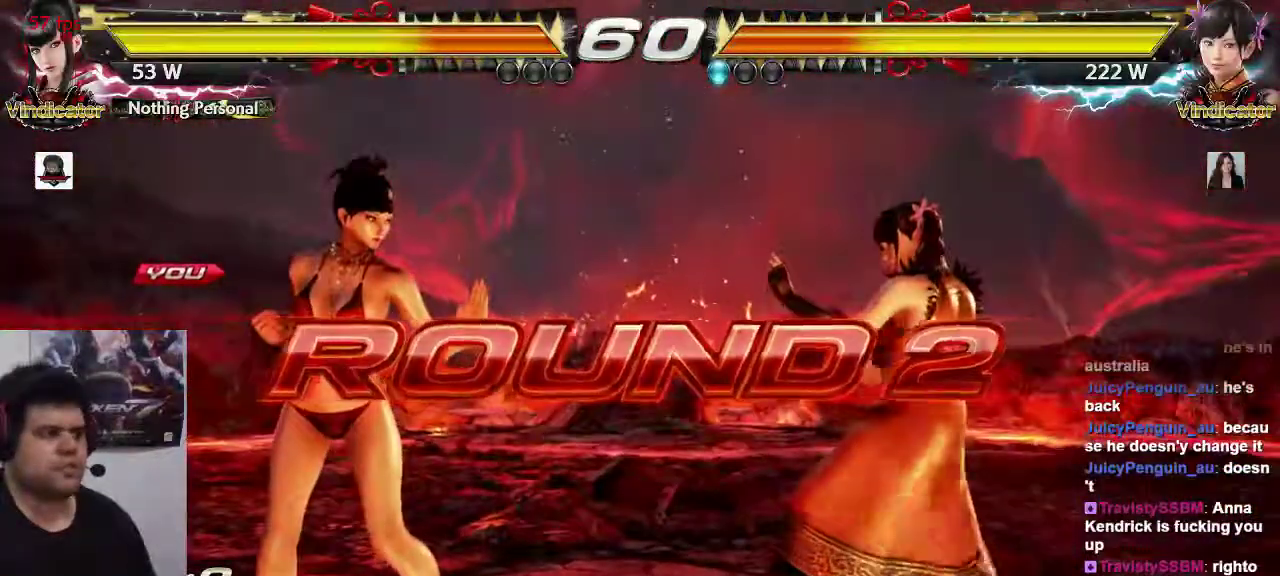
{"dt_ms": 500, "buttons": [], "left_stick": "center", "events": []}
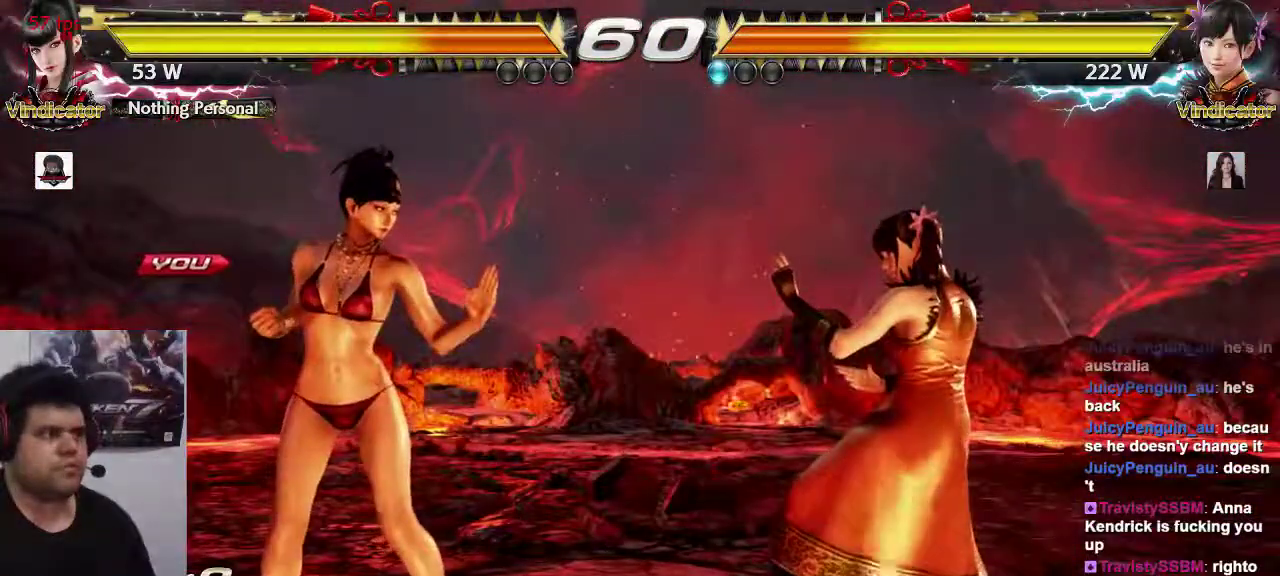
{"dt_ms": 500, "buttons": [], "left_stick": "center", "events": []}
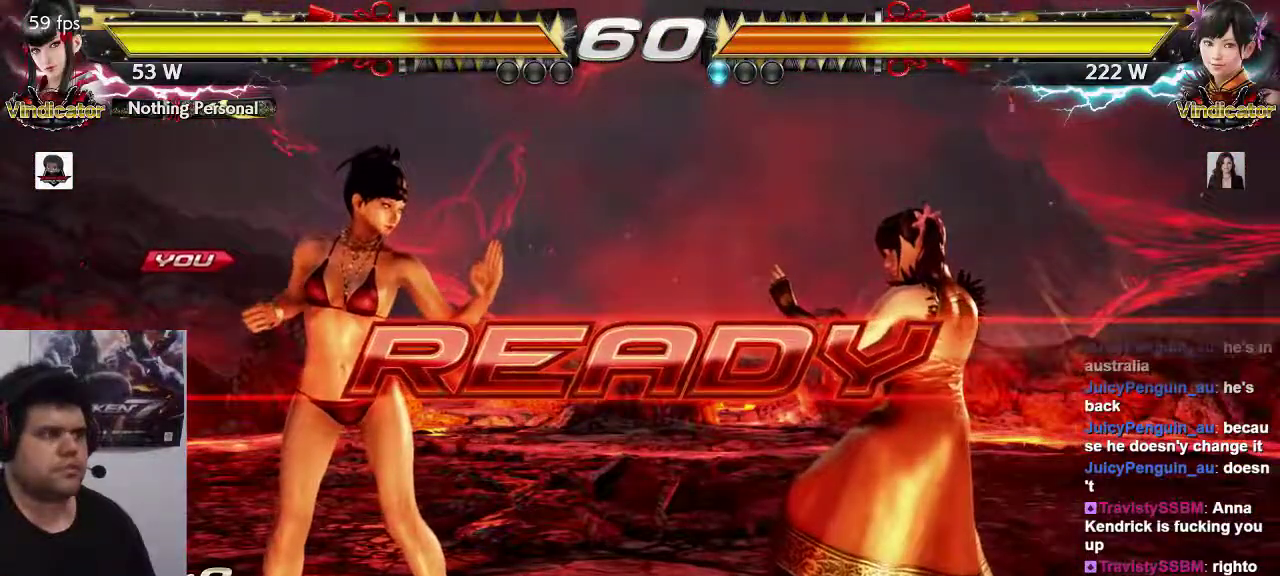
{"dt_ms": 500, "buttons": [], "left_stick": "center", "events": []}
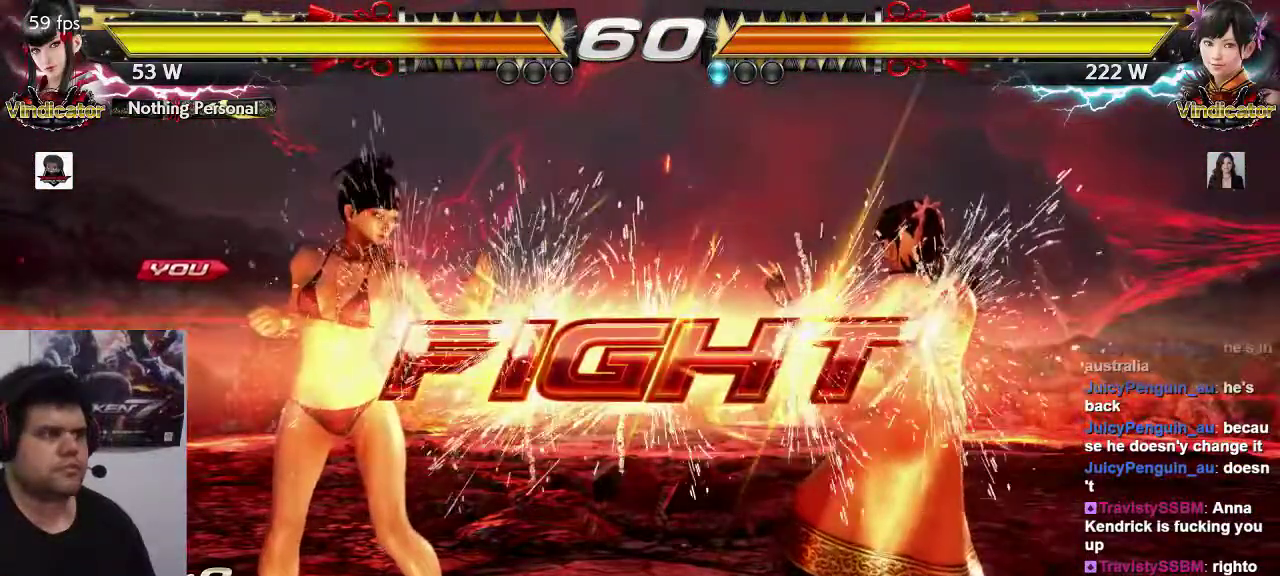
{"dt_ms": 500, "buttons": [], "left_stick": "center"}
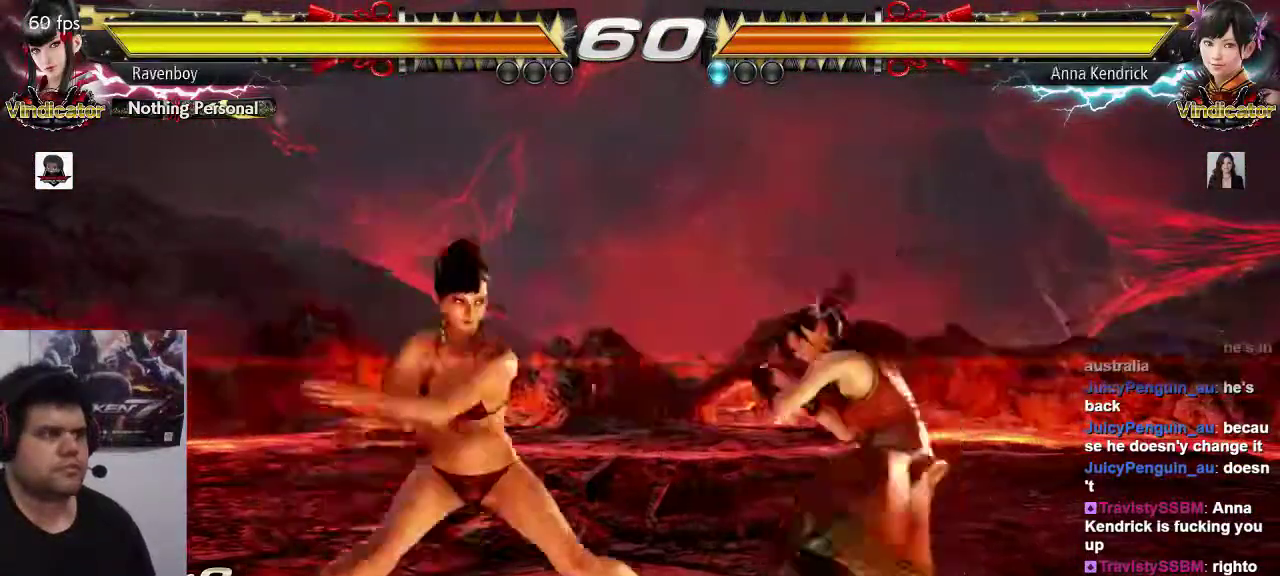
{"dt_ms": 1000, "buttons": [], "left_stick": "center"}
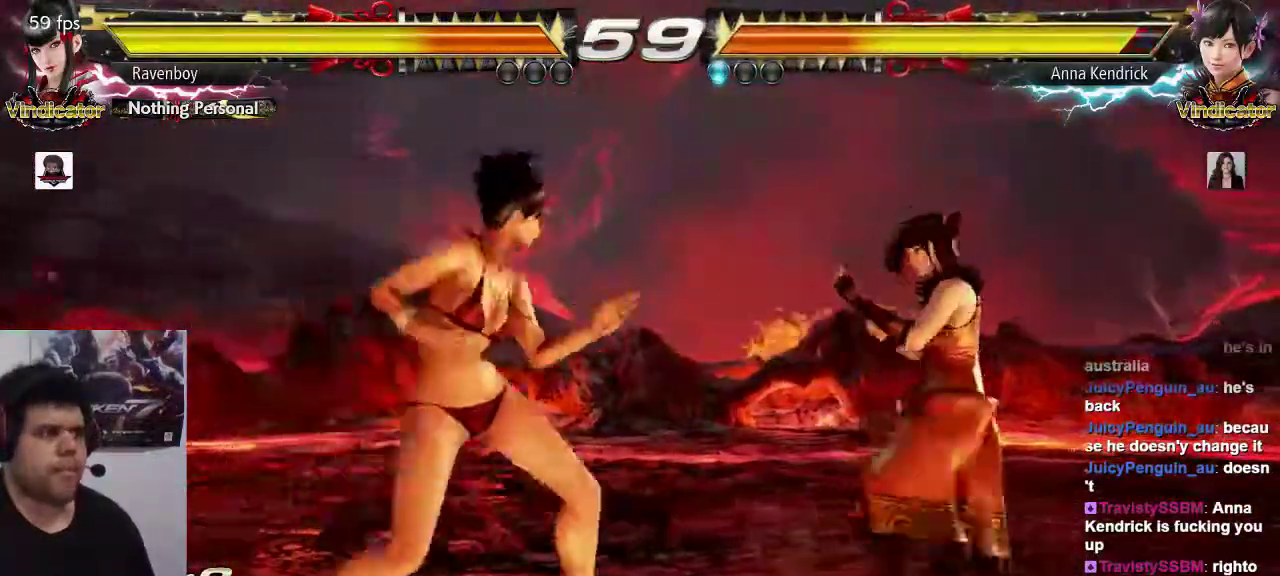
{"dt_ms": 1000, "buttons": [], "left_stick": "up"}
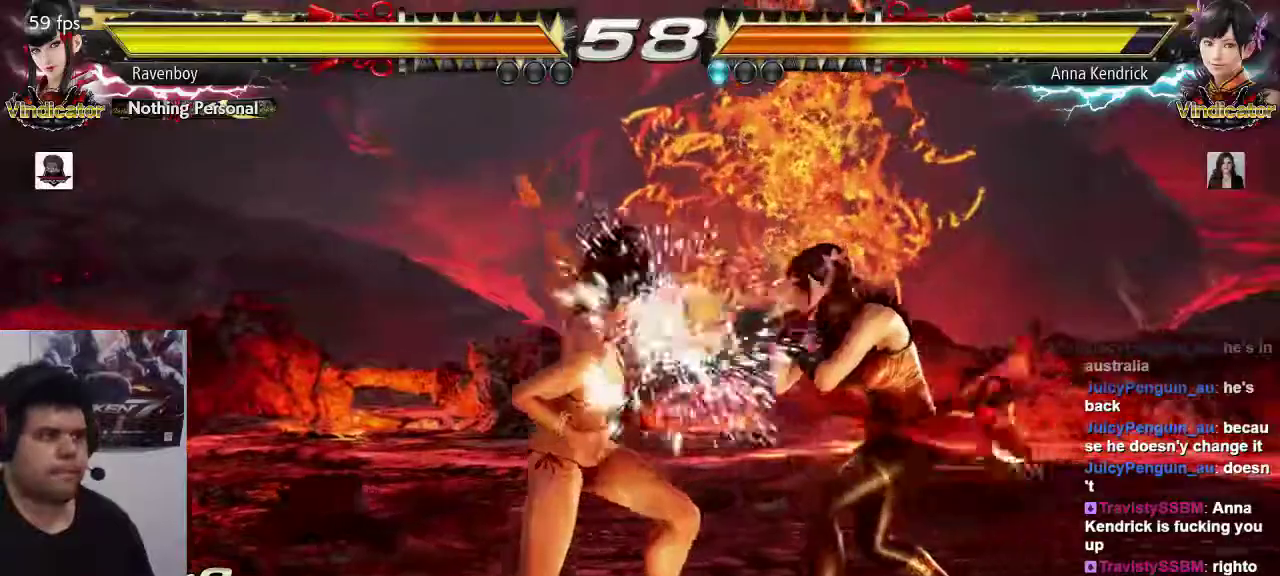
{"dt_ms": 500, "buttons": [], "left_stick": "center", "events": [[33, "left_stick", "center"], [333, "left_stick", "up-right"], [367, "CIRCLE", "down"], [433, "CIRCLE", "up"], [500, "left_stick", "center"]]}
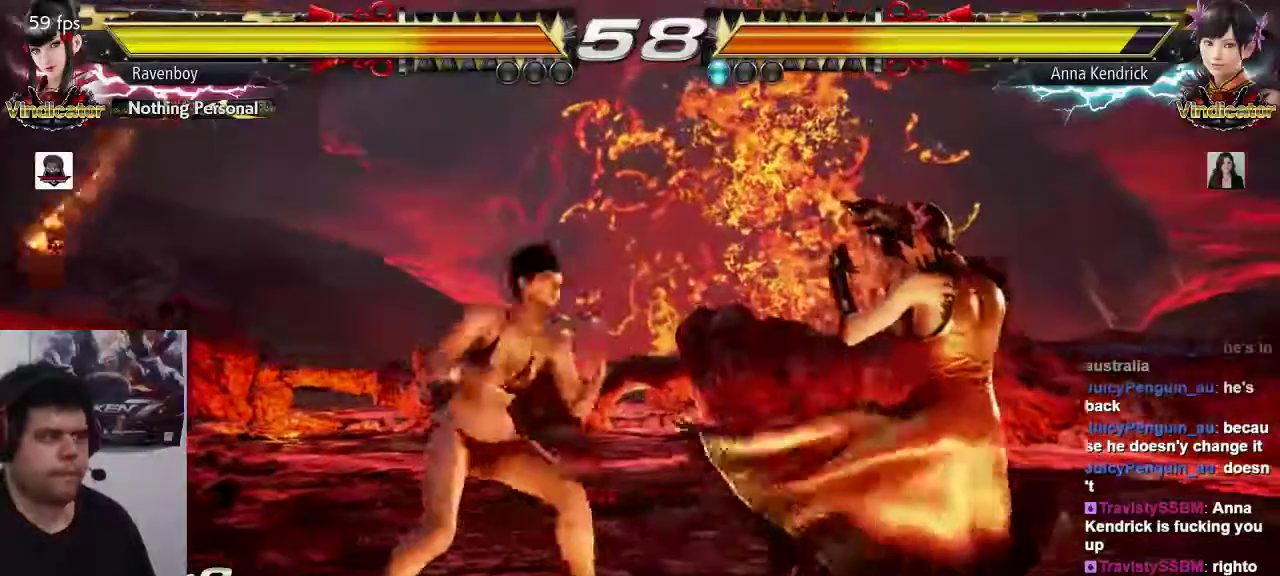
{"dt_ms": 500, "buttons": [], "left_stick": "left", "events": [[433, "left_stick", "left"]]}
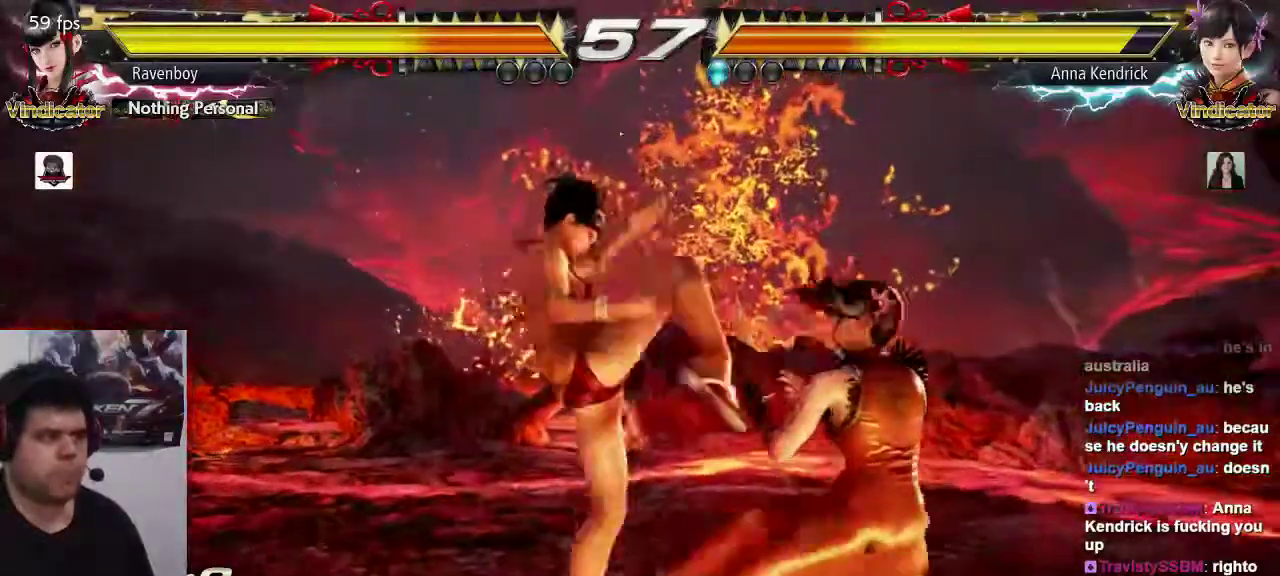
{"dt_ms": 500, "buttons": [], "left_stick": "left"}
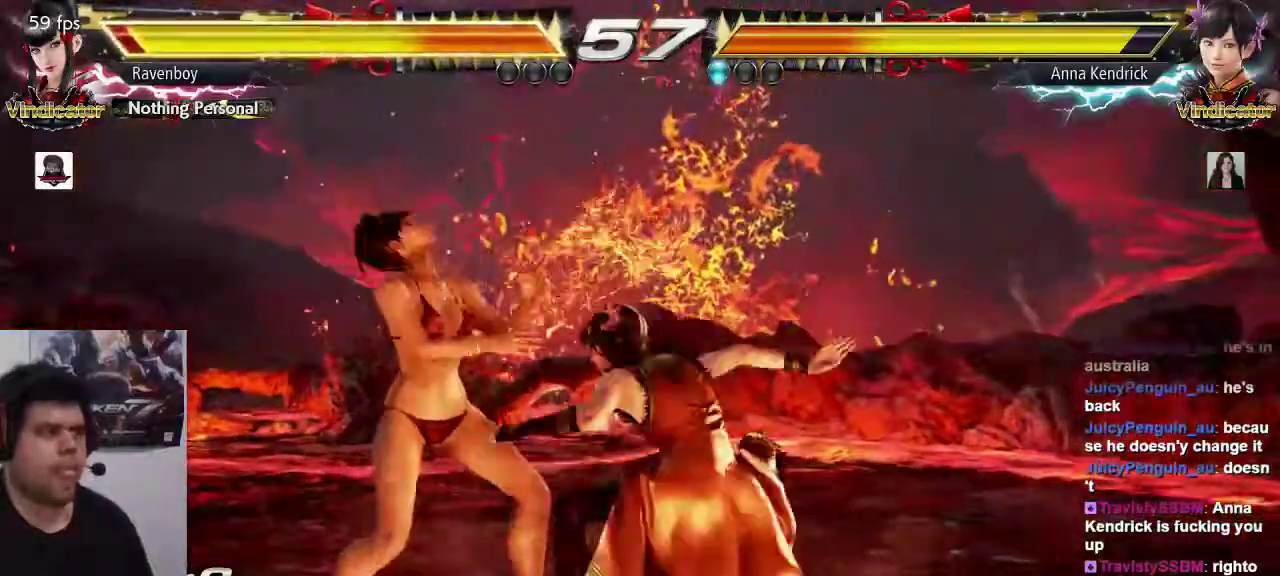
{"dt_ms": 500, "buttons": [], "left_stick": "left", "events": [[150, "left_stick", "center"], [250, "left_stick", "left"]]}
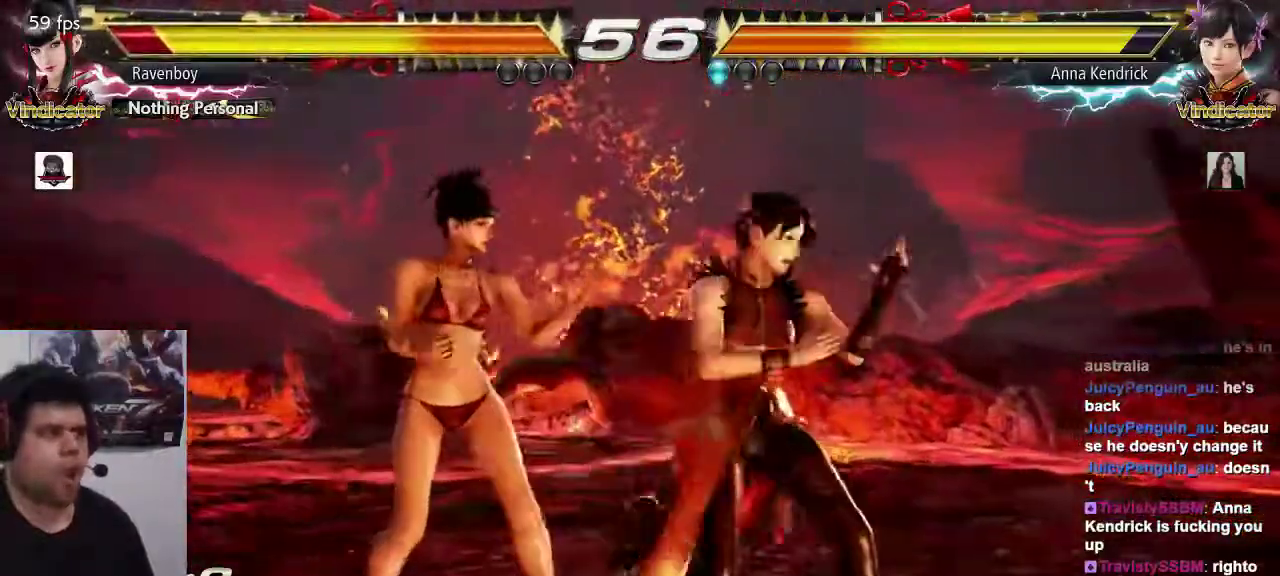
{"dt_ms": 500, "buttons": [], "left_stick": "center", "events": [[317, "TRIANGLE", "down"], [383, "left_stick", "center"], [417, "TRIANGLE", "up"]]}
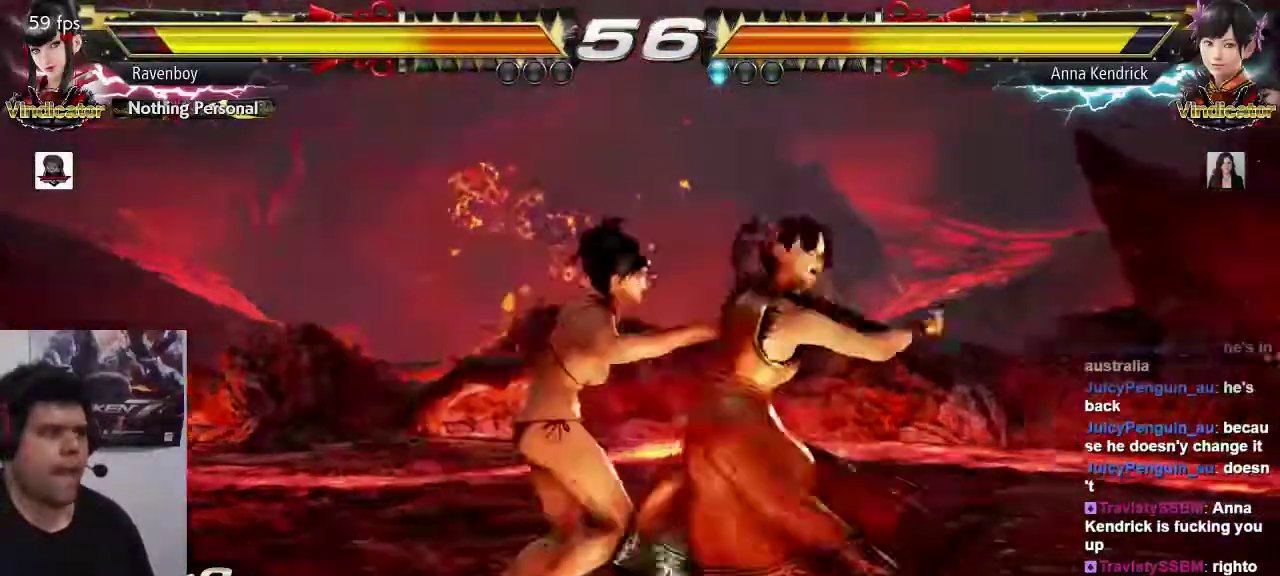
{"dt_ms": 500, "buttons": [], "left_stick": "center", "events": []}
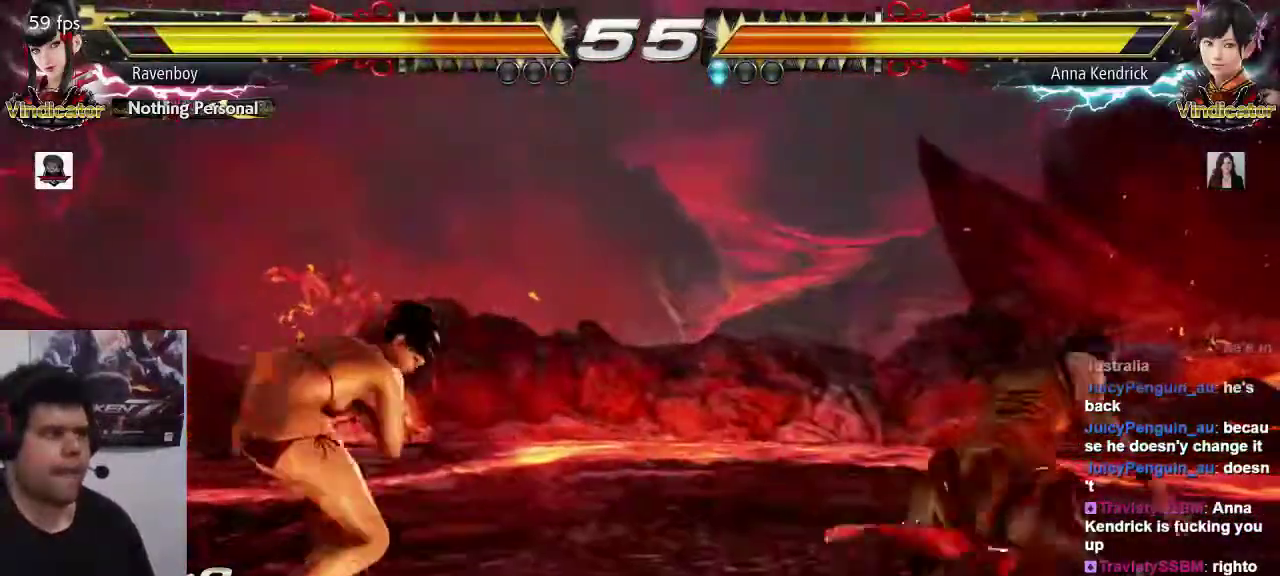
{"dt_ms": 500, "buttons": [], "left_stick": "left", "events": [[67, "left_stick", "left"]]}
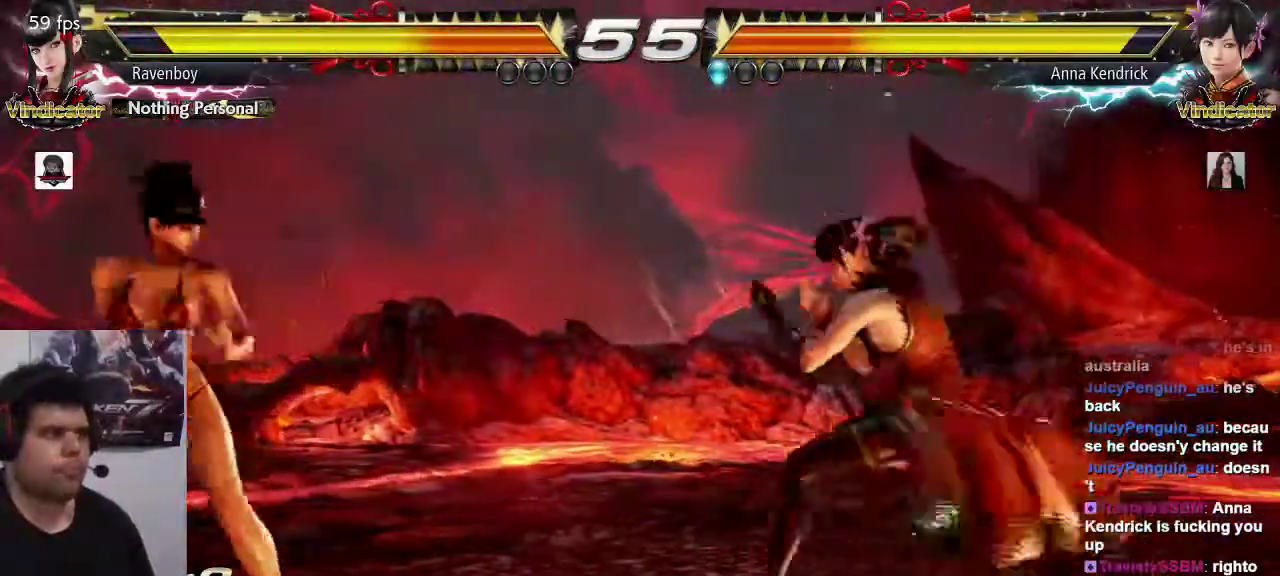
{"dt_ms": 500, "buttons": [], "left_stick": "down-right", "events": [[100, "left_stick", "down-left"], [200, "left_stick", "left"], [400, "TRIANGLE", "down"], [400, "left_stick", "down-right"], [500, "TRIANGLE", "up"]]}